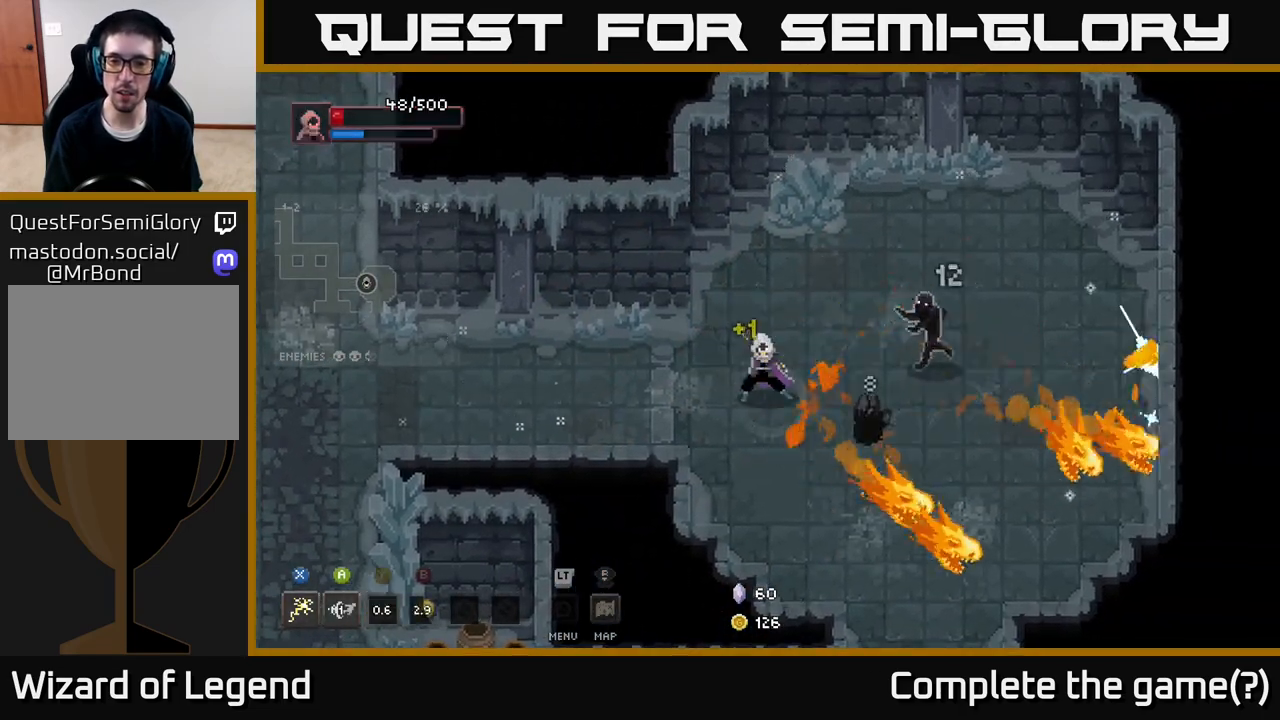
Gameplay with a controller (Xbox layout); each line is a JSON object with the inputs held at the frame after it. "events" lists button and stick changes between this image and that frame as [ms after this image, input, new state], when the widget could be followed in between.
{"buttons": ["X"], "left_stick": "up-right", "right_stick": "center", "events": [[117, "X", "down"], [350, "left_stick", "up-right"]]}
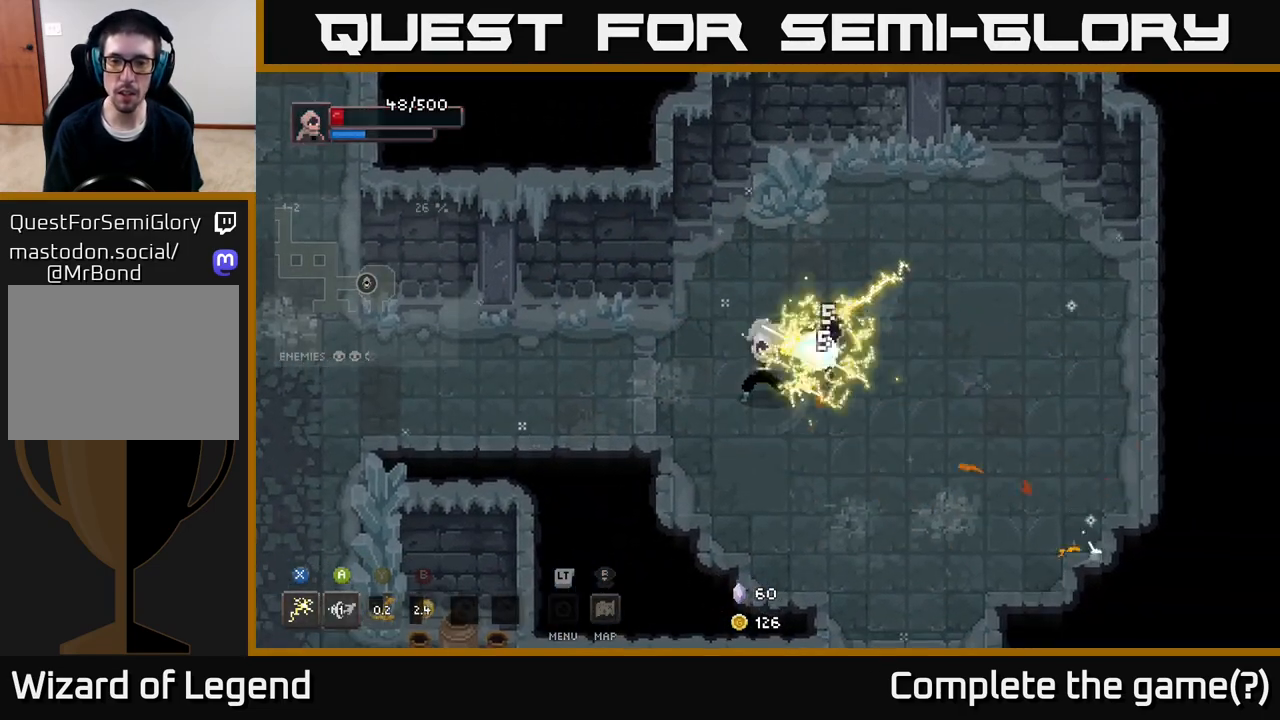
{"buttons": ["X"], "left_stick": "right", "right_stick": "center", "events": [[133, "X", "up"], [333, "left_stick", "right"], [417, "X", "down"]]}
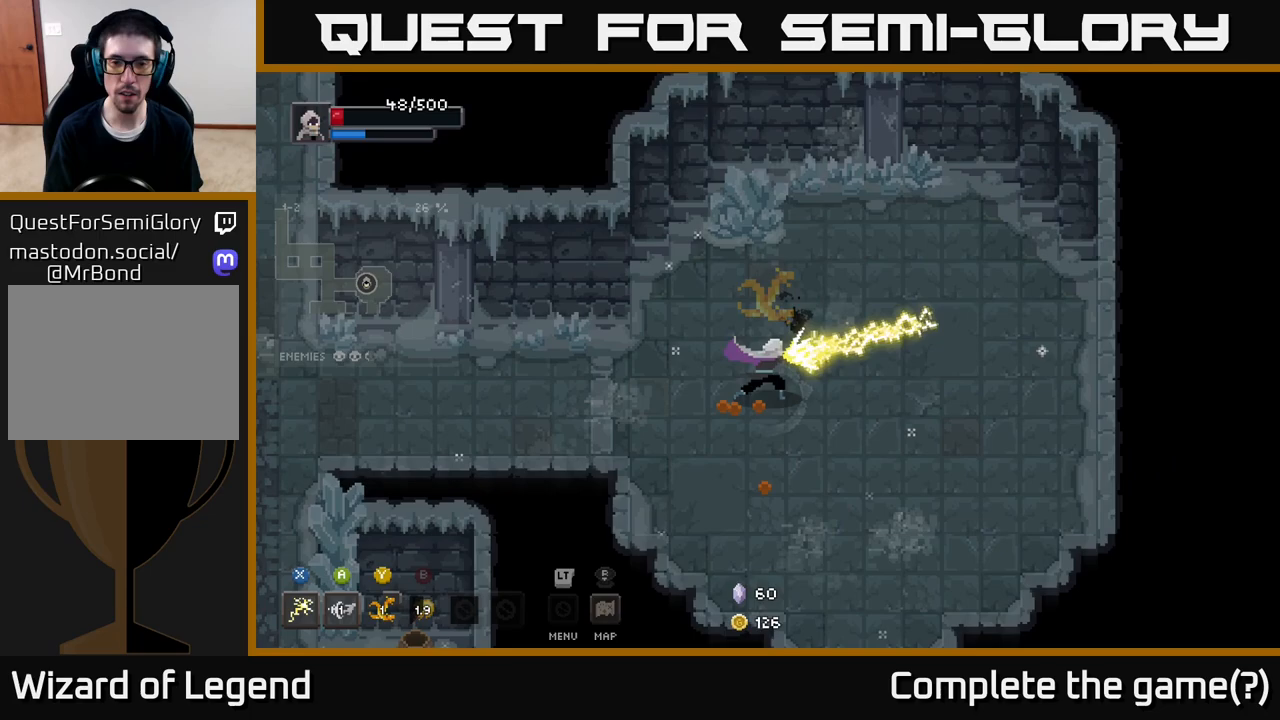
{"buttons": [], "left_stick": "down", "right_stick": "center", "events": [[17, "X", "up"], [117, "left_stick", "center"], [250, "left_stick", "down-right"], [450, "left_stick", "down"]]}
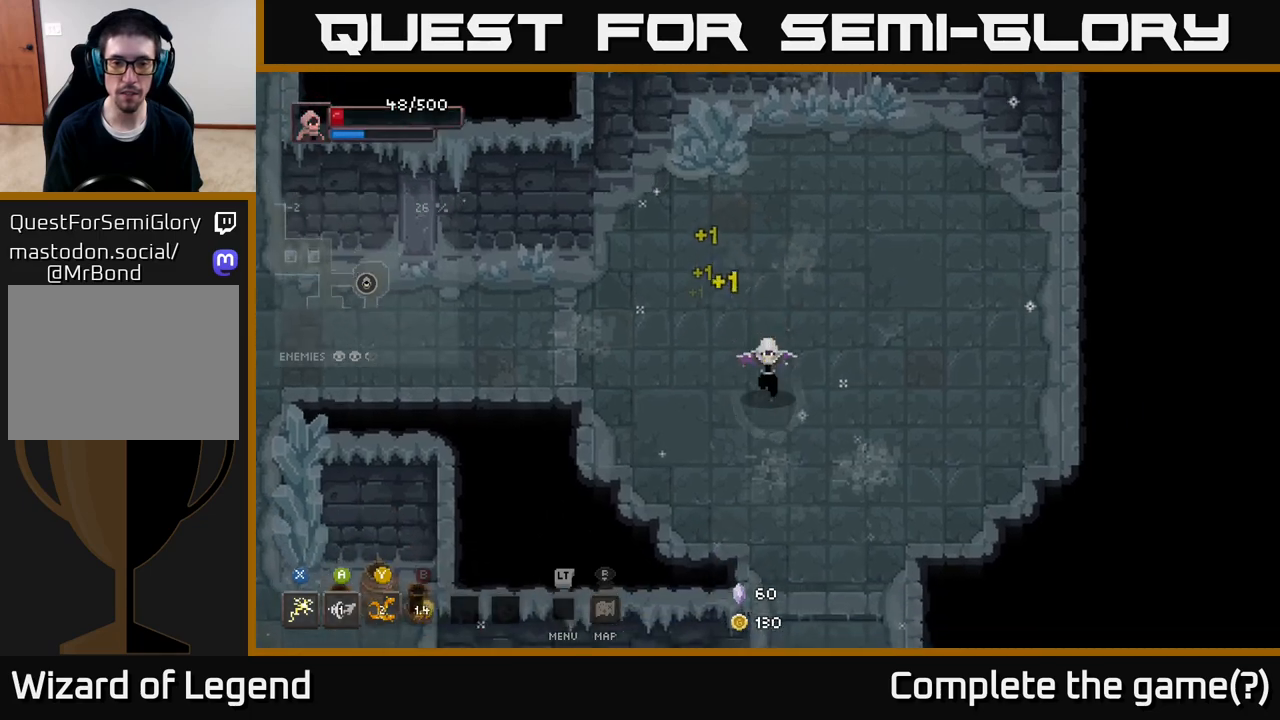
{"buttons": [], "left_stick": "down", "right_stick": "center", "events": [[100, "left_stick", "down-right"], [267, "left_stick", "down"]]}
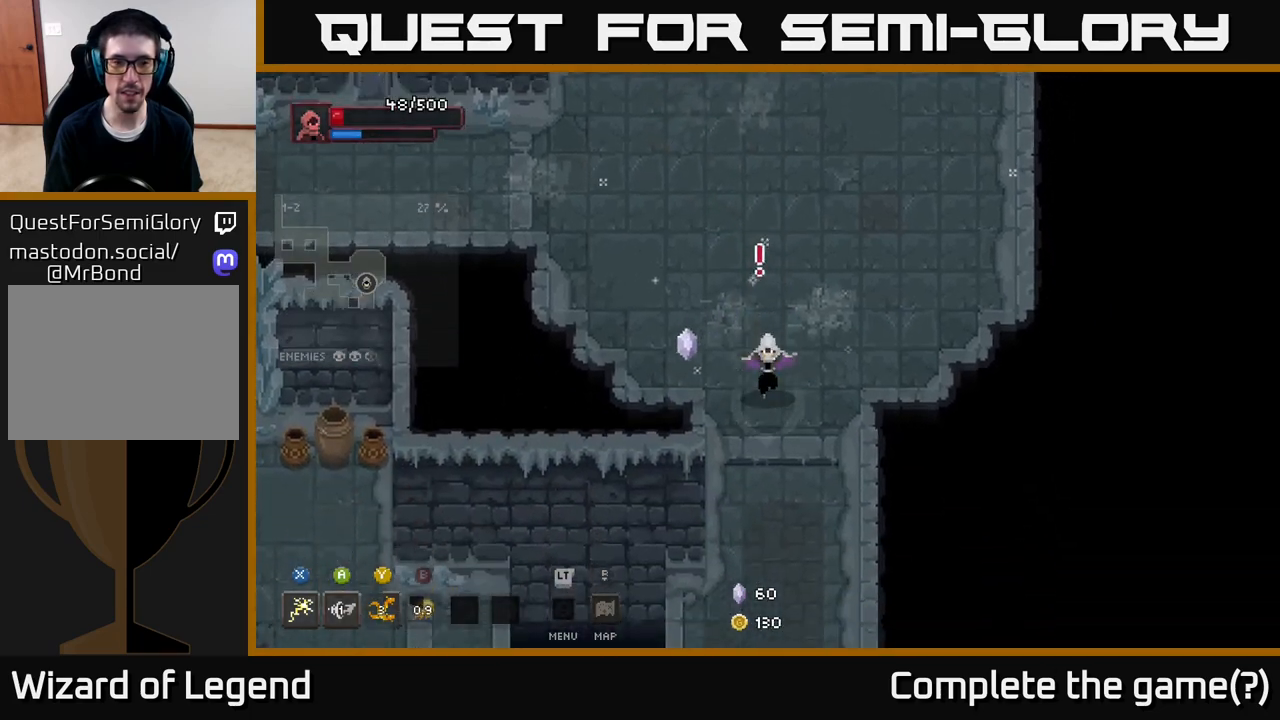
{"buttons": [], "left_stick": "down", "right_stick": "center", "events": []}
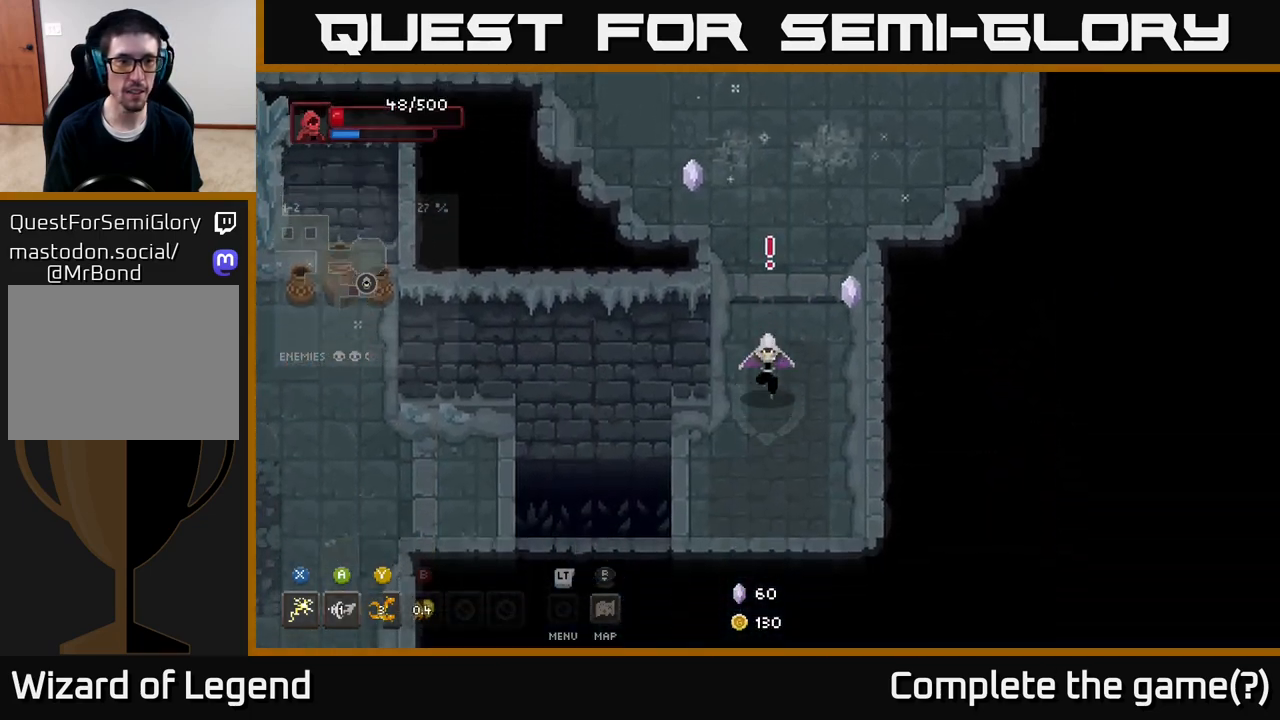
{"buttons": [], "left_stick": "down-left", "right_stick": "center", "events": [[183, "left_stick", "down-left"]]}
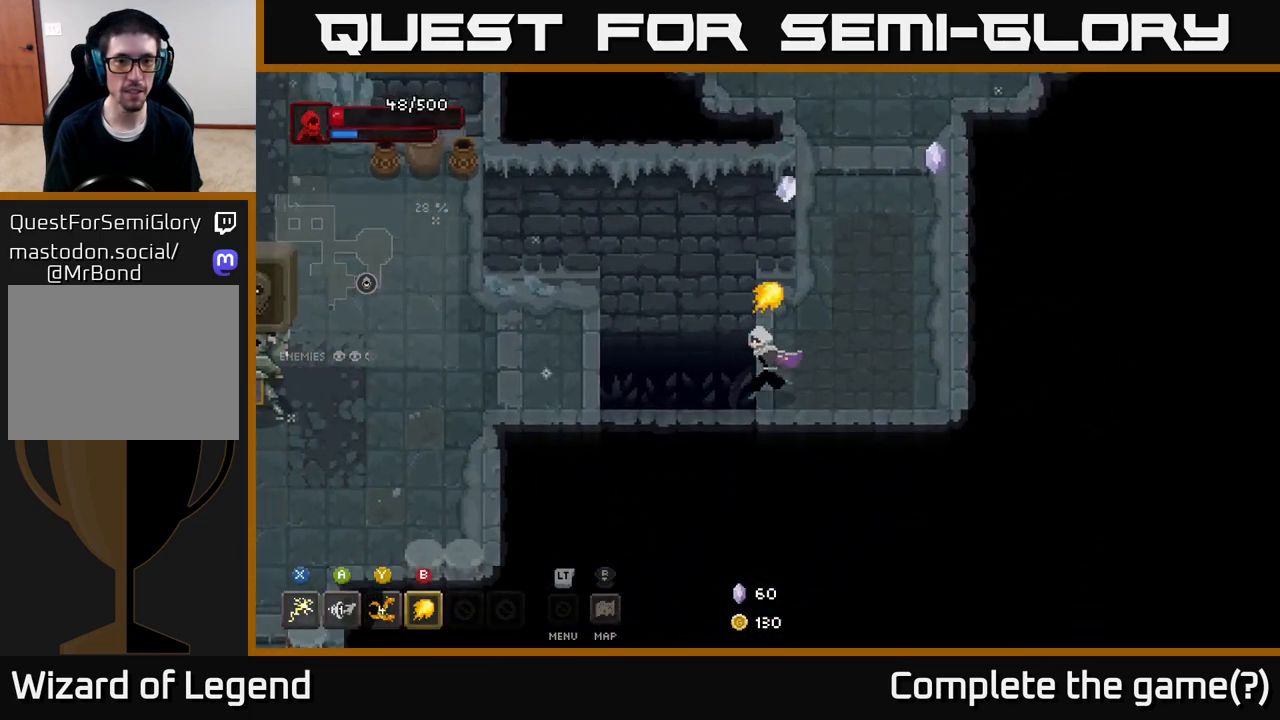
{"buttons": ["A"], "left_stick": "left", "right_stick": "center", "events": [[100, "left_stick", "left"], [167, "A", "down"], [167, "X", "down"], [183, "X", "up"]]}
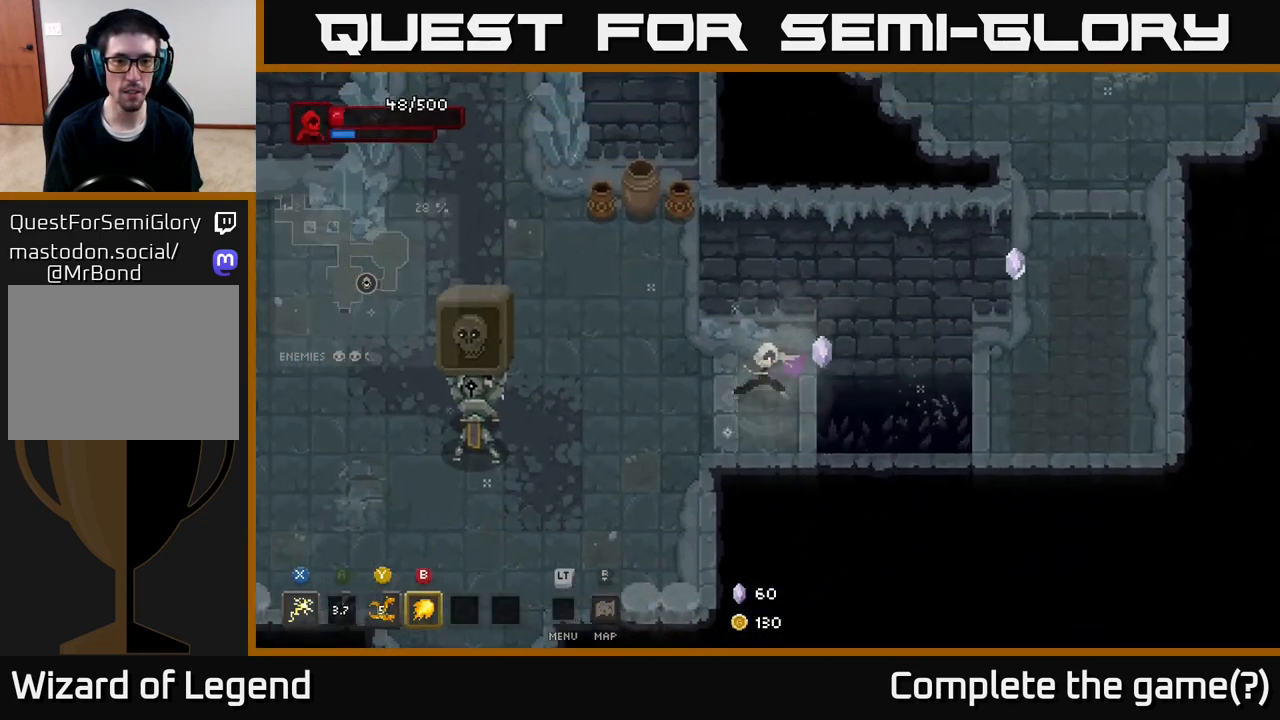
{"buttons": ["X"], "left_stick": "left", "right_stick": "center", "events": [[33, "A", "up"], [433, "X", "down"]]}
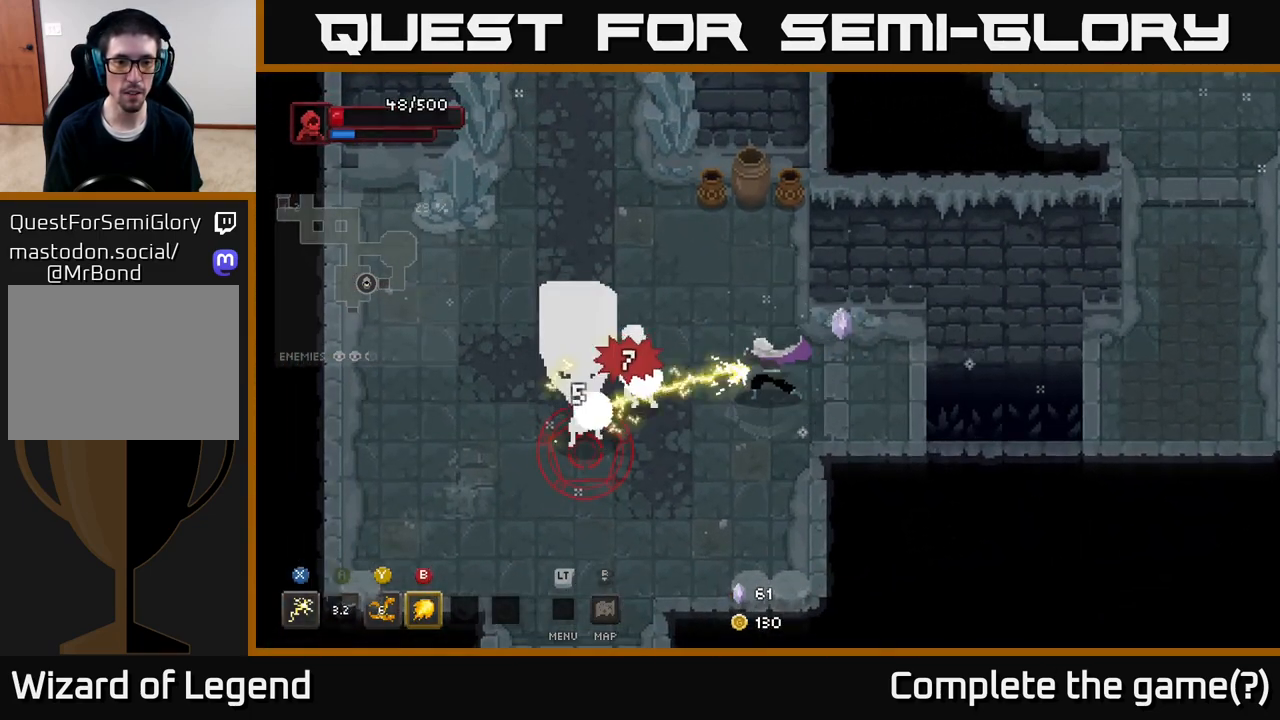
{"buttons": [], "left_stick": "left", "right_stick": "center", "events": [[350, "X", "up"], [400, "A", "down"], [500, "A", "up"]]}
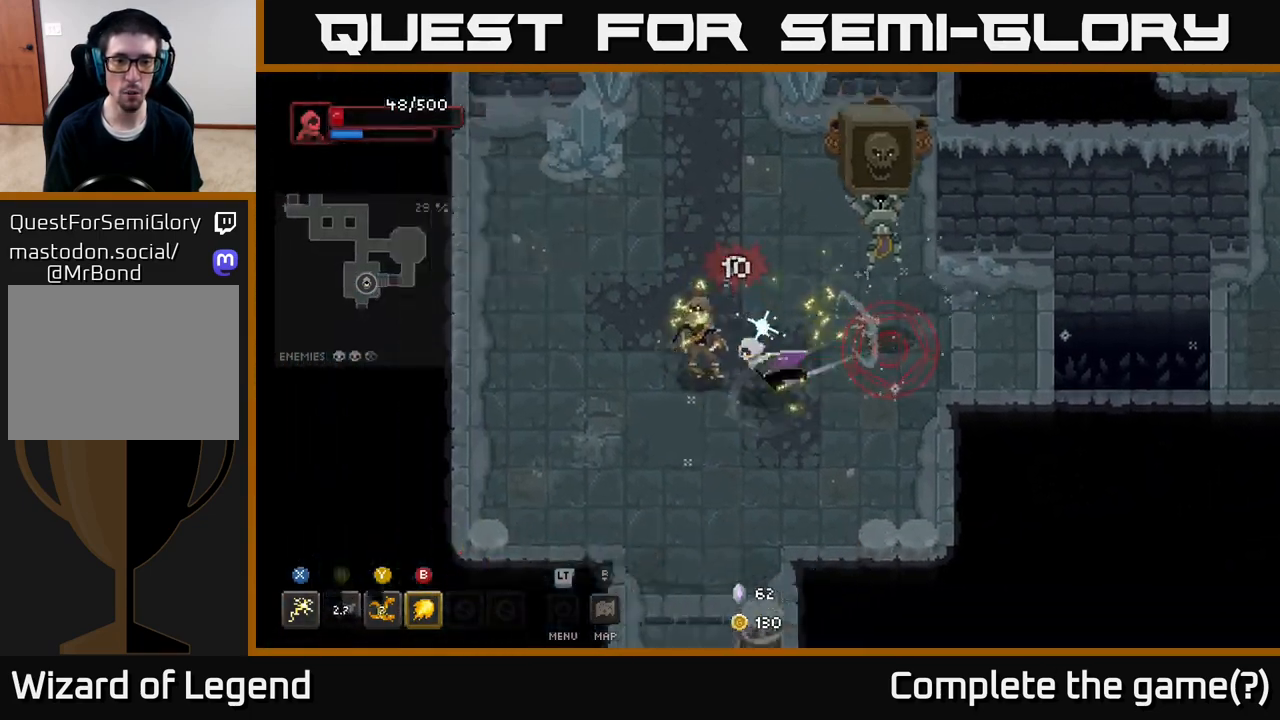
{"buttons": [], "left_stick": "up-right", "right_stick": "center", "events": [[83, "A", "down"], [183, "A", "up"], [267, "left_stick", "right"], [333, "B", "down"], [367, "left_stick", "up-right"], [400, "B", "up"]]}
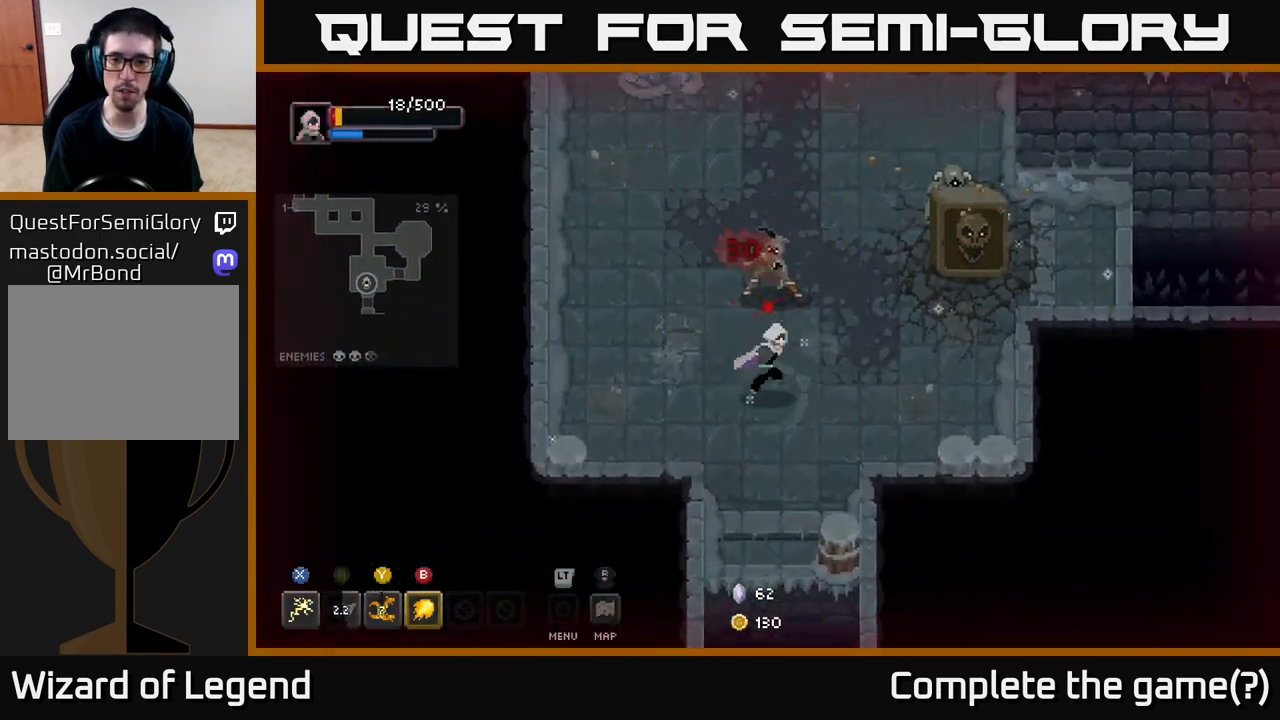
{"buttons": [], "left_stick": "up", "right_stick": "center", "events": [[183, "B", "down"], [233, "left_stick", "up"], [300, "B", "up"]]}
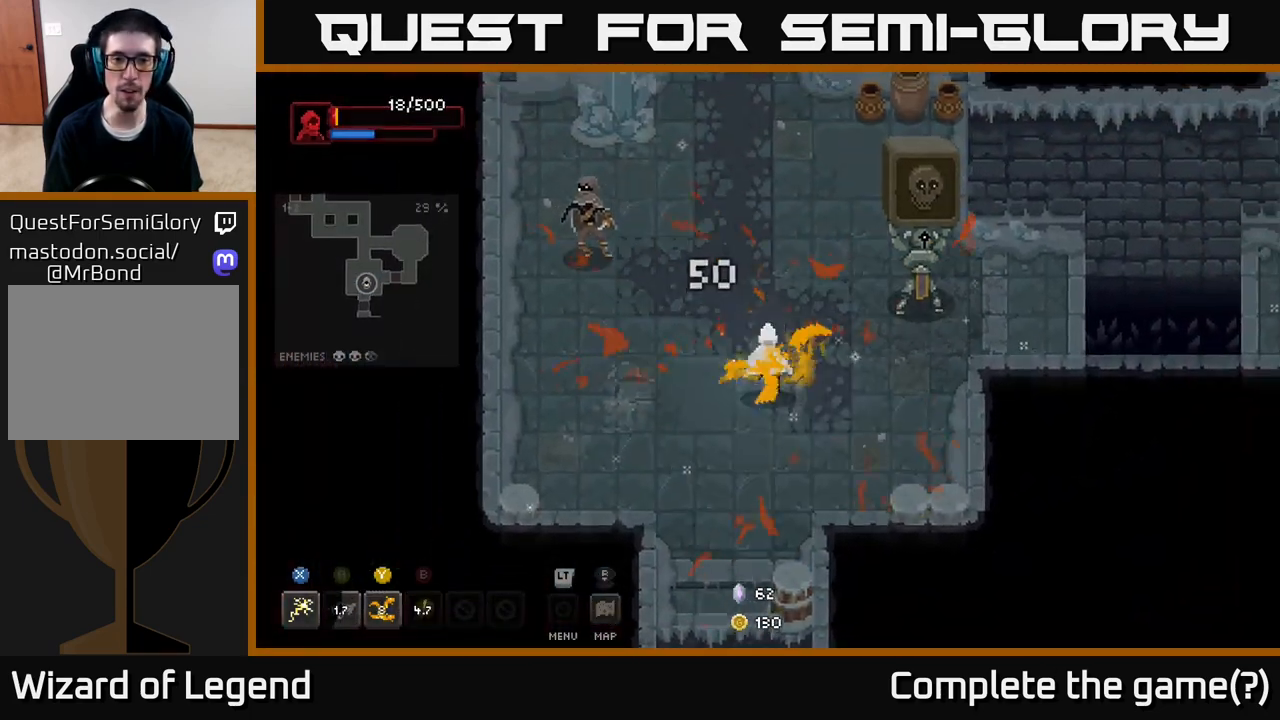
{"buttons": ["X"], "left_stick": "up-right", "right_stick": "center", "events": [[33, "left_stick", "up-right"], [150, "X", "down"]]}
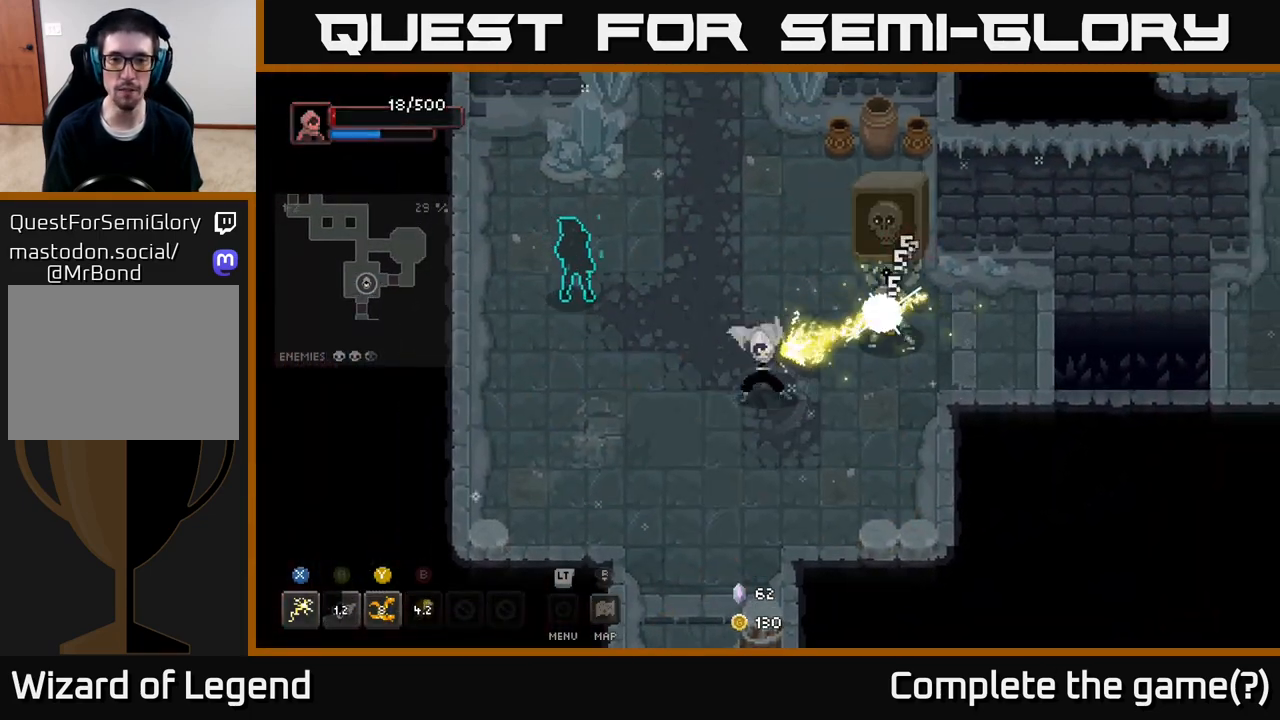
{"buttons": ["A"], "left_stick": "left", "right_stick": "center", "events": [[167, "X", "up"], [167, "left_stick", "up-left"], [217, "left_stick", "left"], [383, "A", "down"]]}
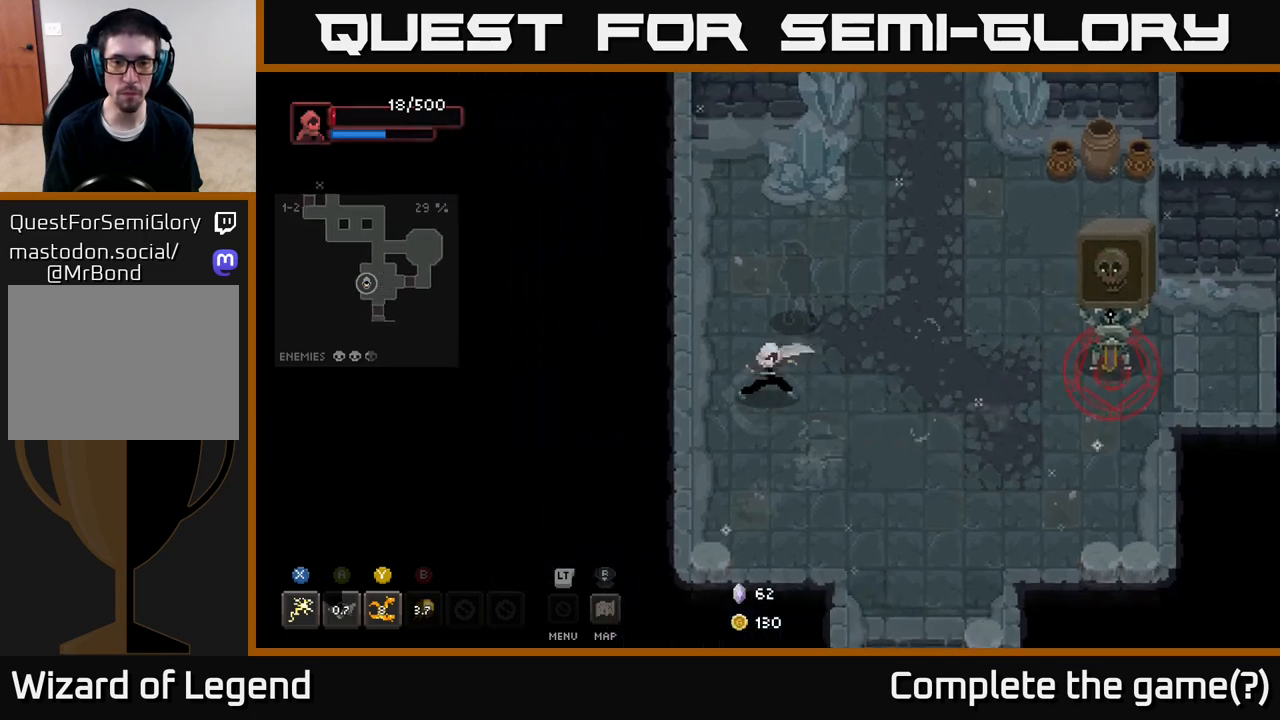
{"buttons": [], "left_stick": "right", "right_stick": "center", "events": [[100, "A", "up"], [200, "left_stick", "up"], [250, "Y", "down"], [250, "left_stick", "right"], [350, "Y", "up"]]}
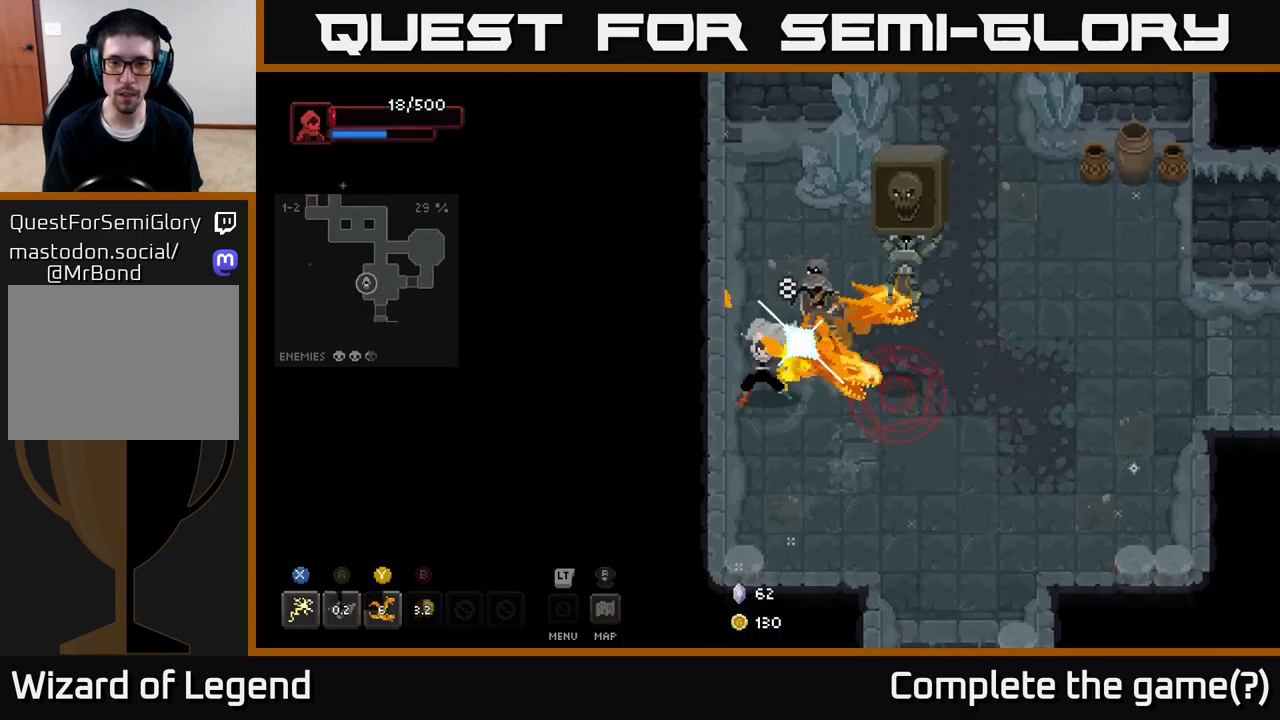
{"buttons": [], "left_stick": "right", "right_stick": "center", "events": []}
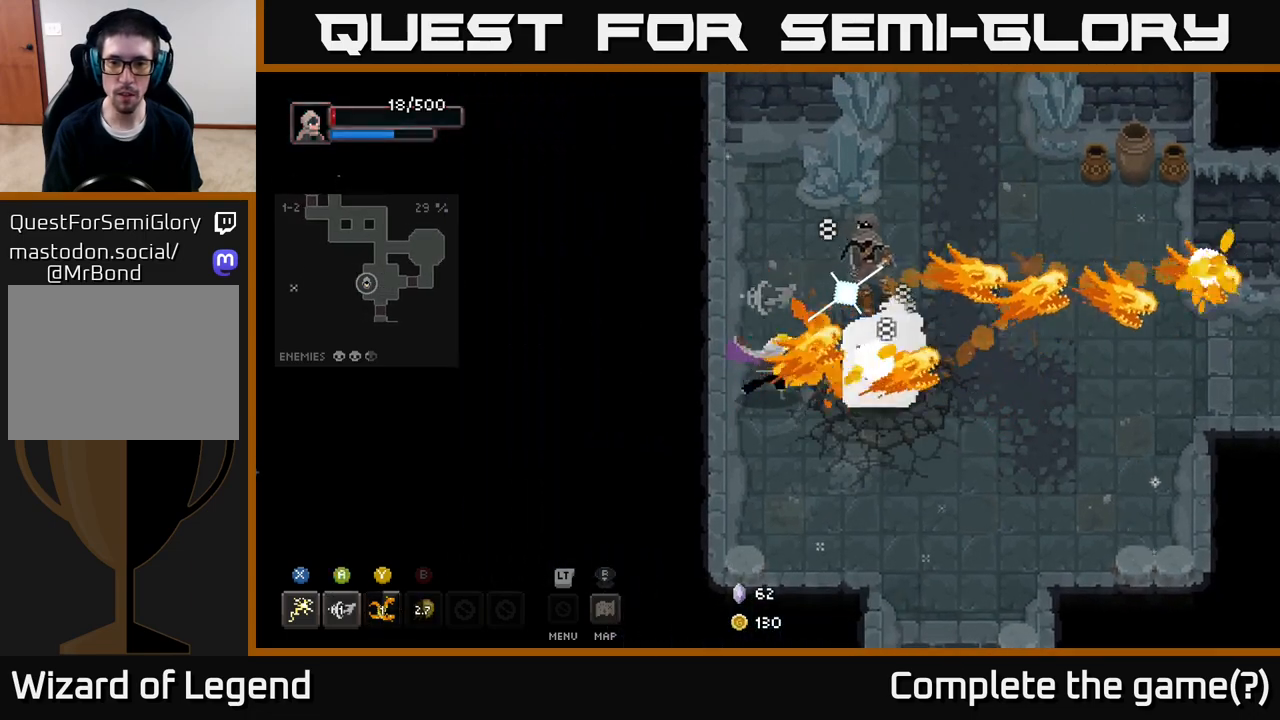
{"buttons": ["X"], "left_stick": "up-right", "right_stick": "center", "events": [[350, "X", "down"], [433, "left_stick", "up-right"]]}
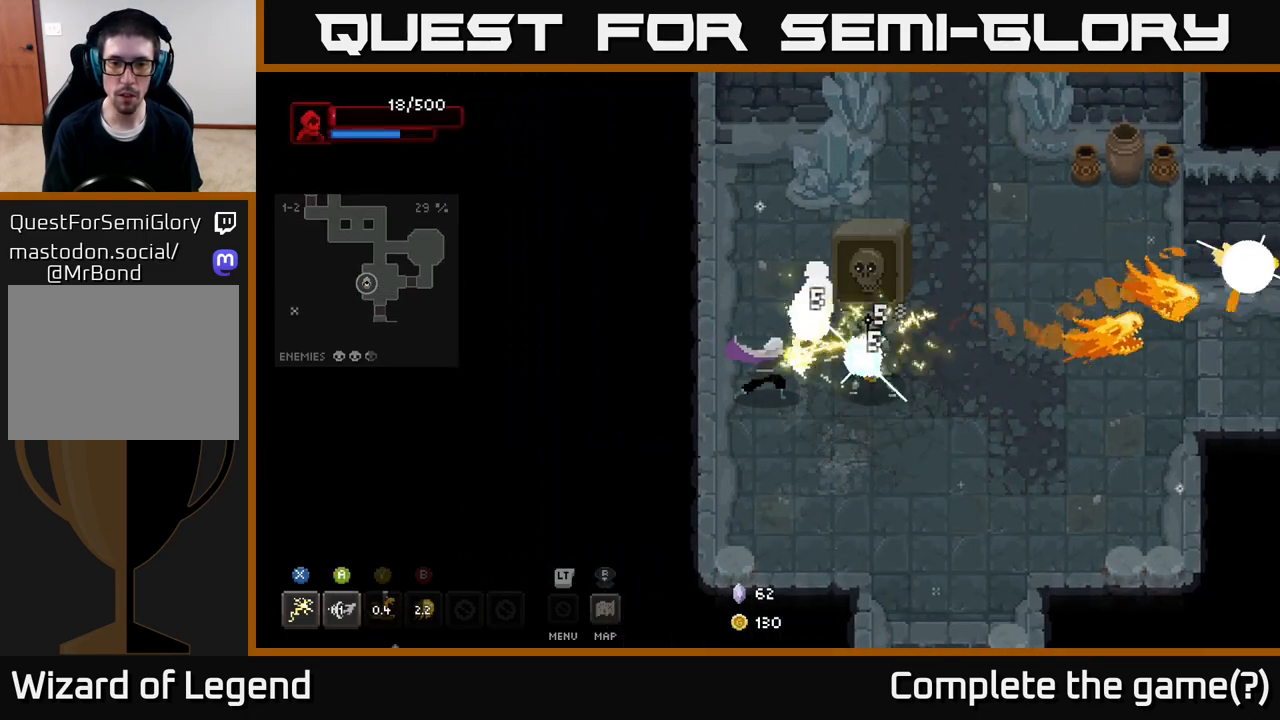
{"buttons": ["A"], "left_stick": "right", "right_stick": "center", "events": [[283, "left_stick", "right"], [383, "X", "up"], [483, "A", "down"]]}
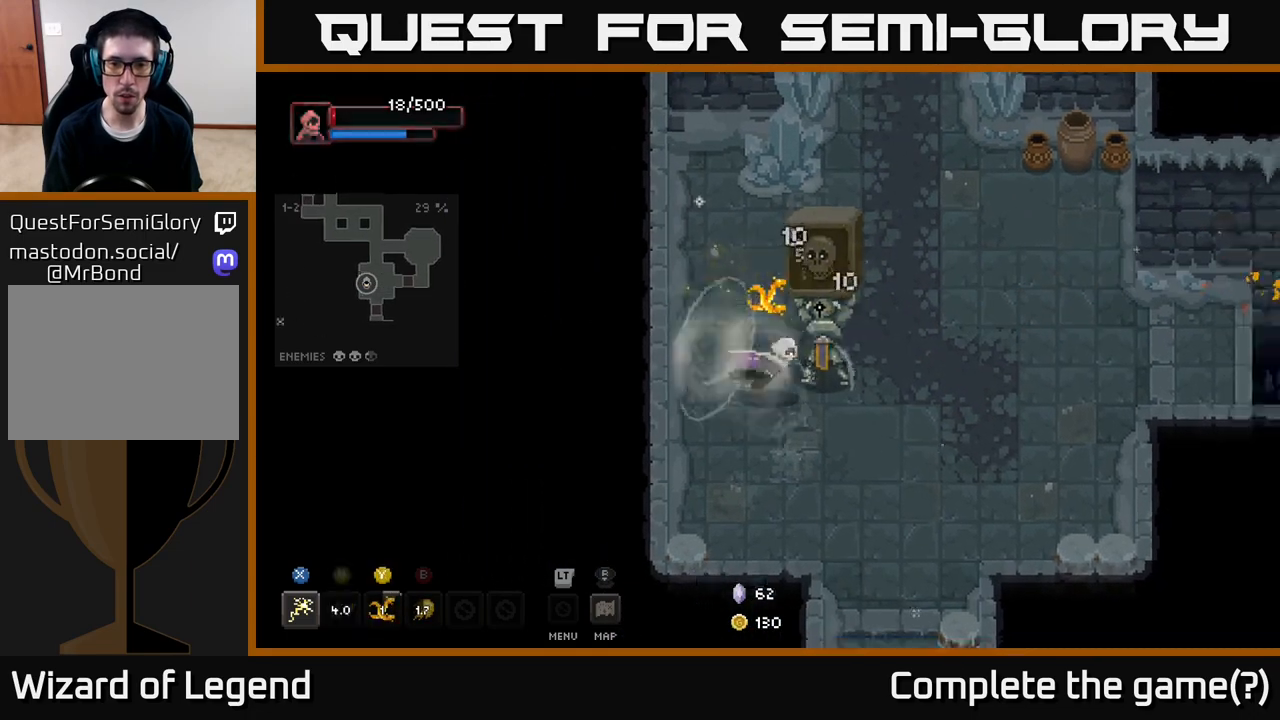
{"buttons": ["X"], "left_stick": "up-left", "right_stick": "center", "events": [[183, "A", "up"], [250, "left_stick", "up-left"], [333, "X", "down"]]}
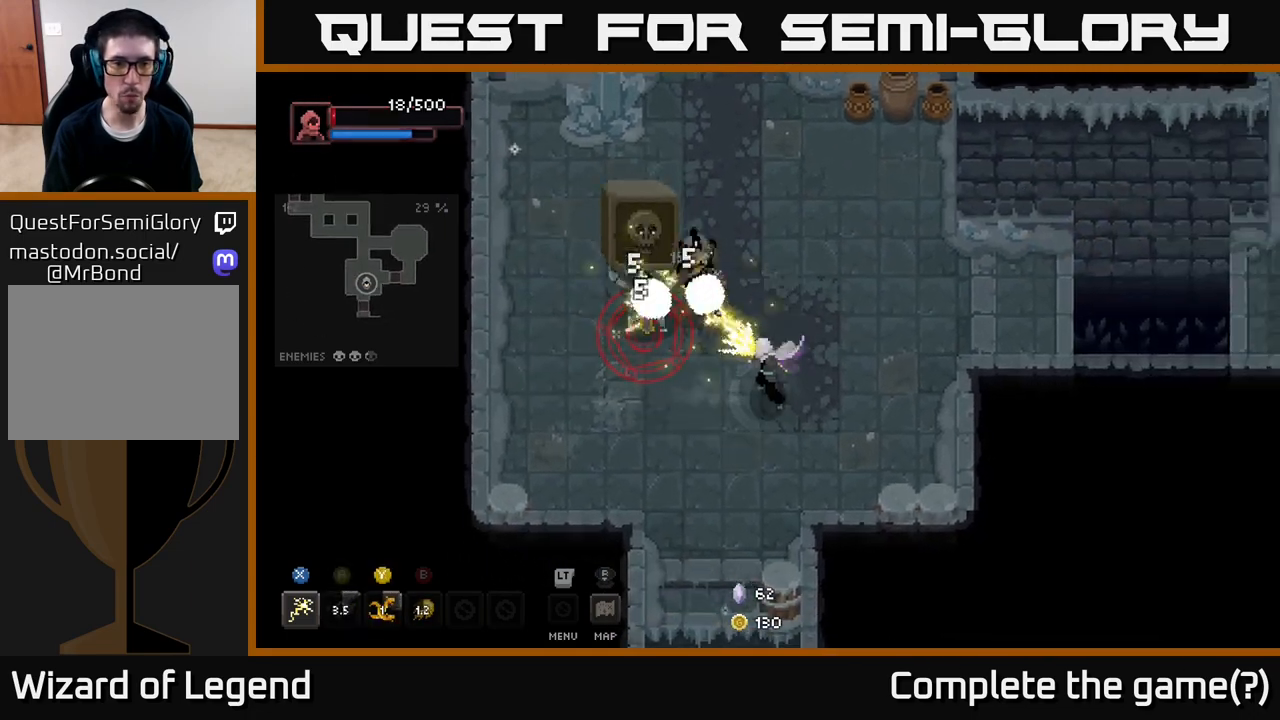
{"buttons": ["A"], "left_stick": "up-left", "right_stick": "center", "events": [[367, "X", "up"], [450, "A", "down"]]}
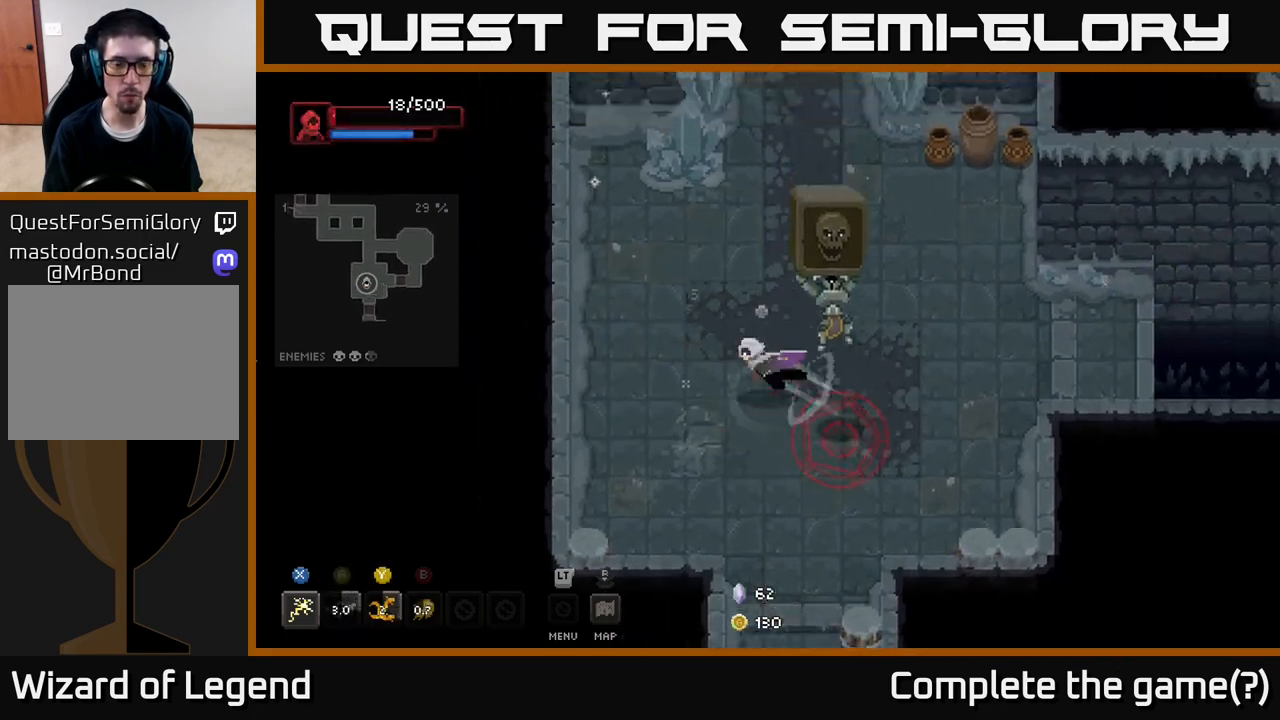
{"buttons": ["X"], "left_stick": "down-right", "right_stick": "center", "events": [[133, "A", "up"], [167, "left_stick", "right"], [300, "X", "down"], [317, "left_stick", "down-right"]]}
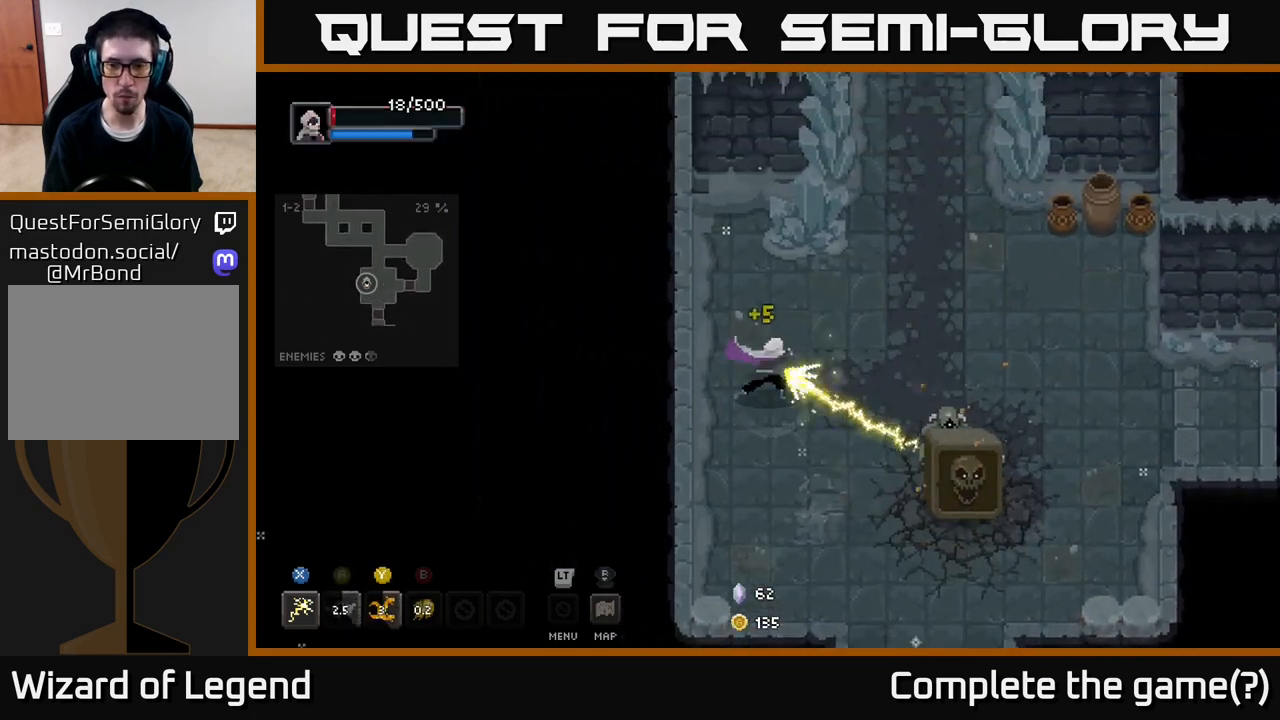
{"buttons": [], "left_stick": "down-right", "right_stick": "center", "events": [[200, "X", "up"], [300, "Y", "down"], [400, "Y", "up"]]}
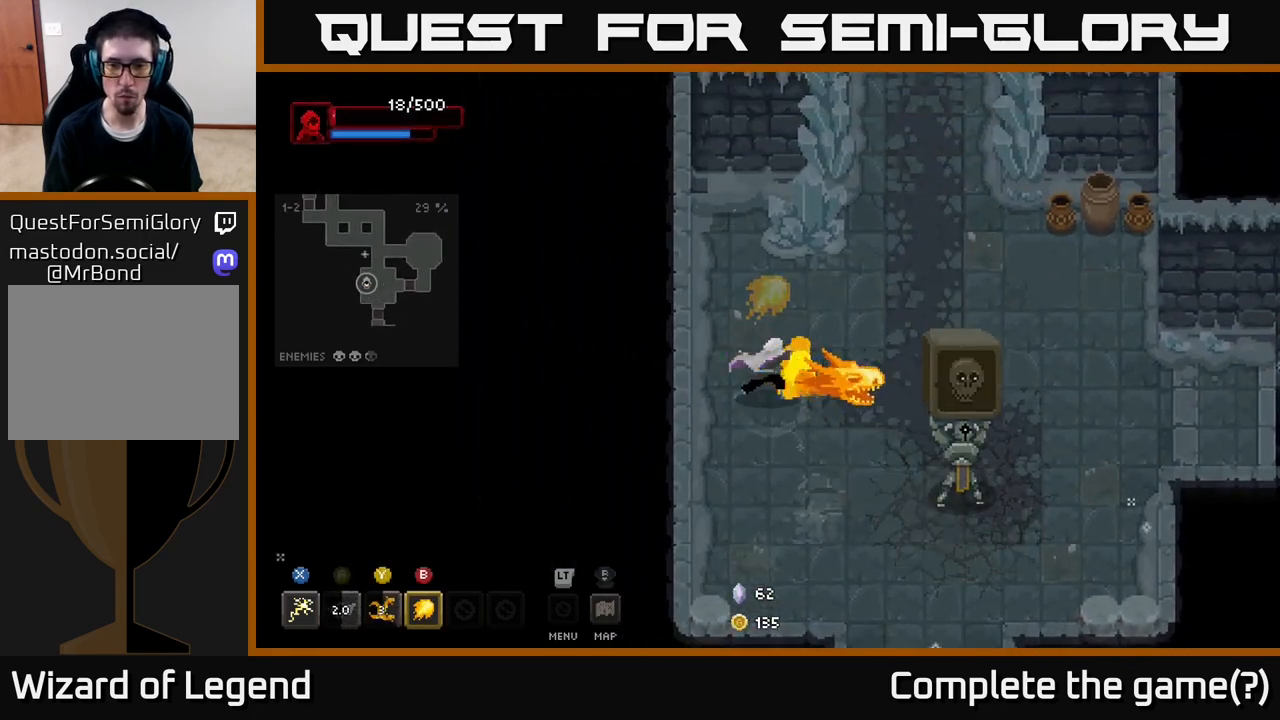
{"buttons": [], "left_stick": "down-right", "right_stick": "center", "events": []}
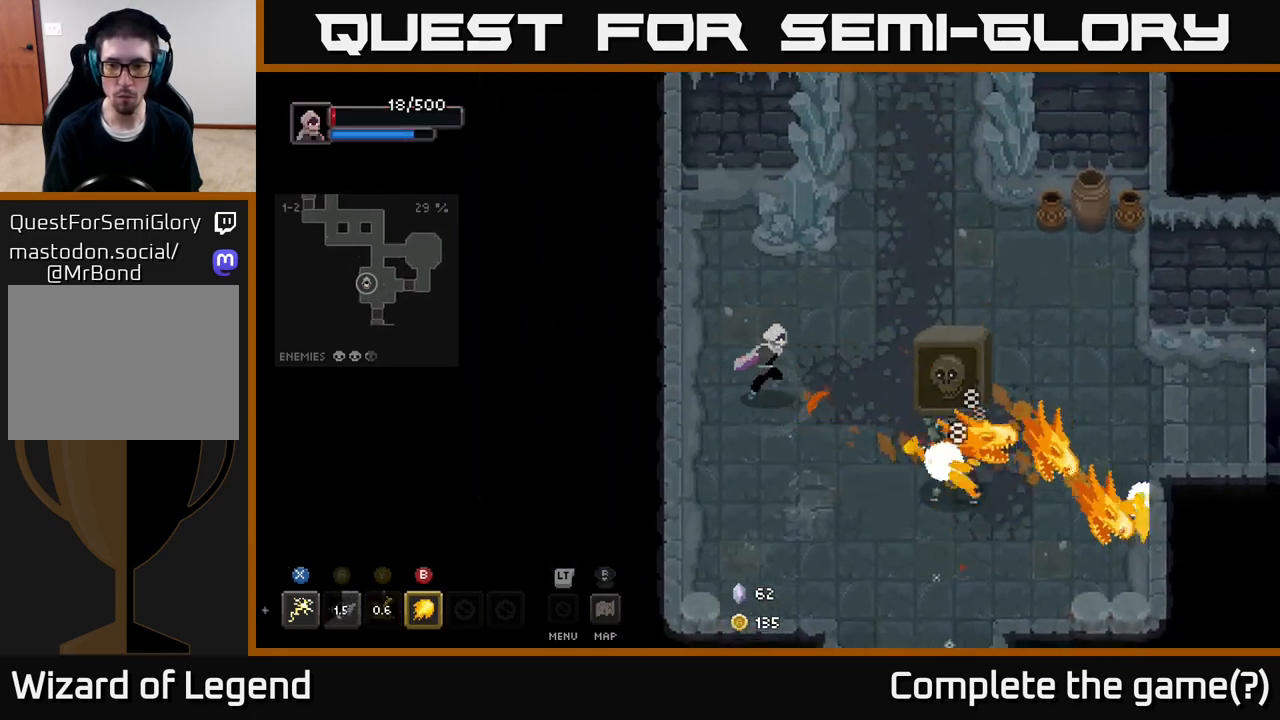
{"buttons": ["X"], "left_stick": "down-right", "right_stick": "center", "events": [[250, "X", "down"]]}
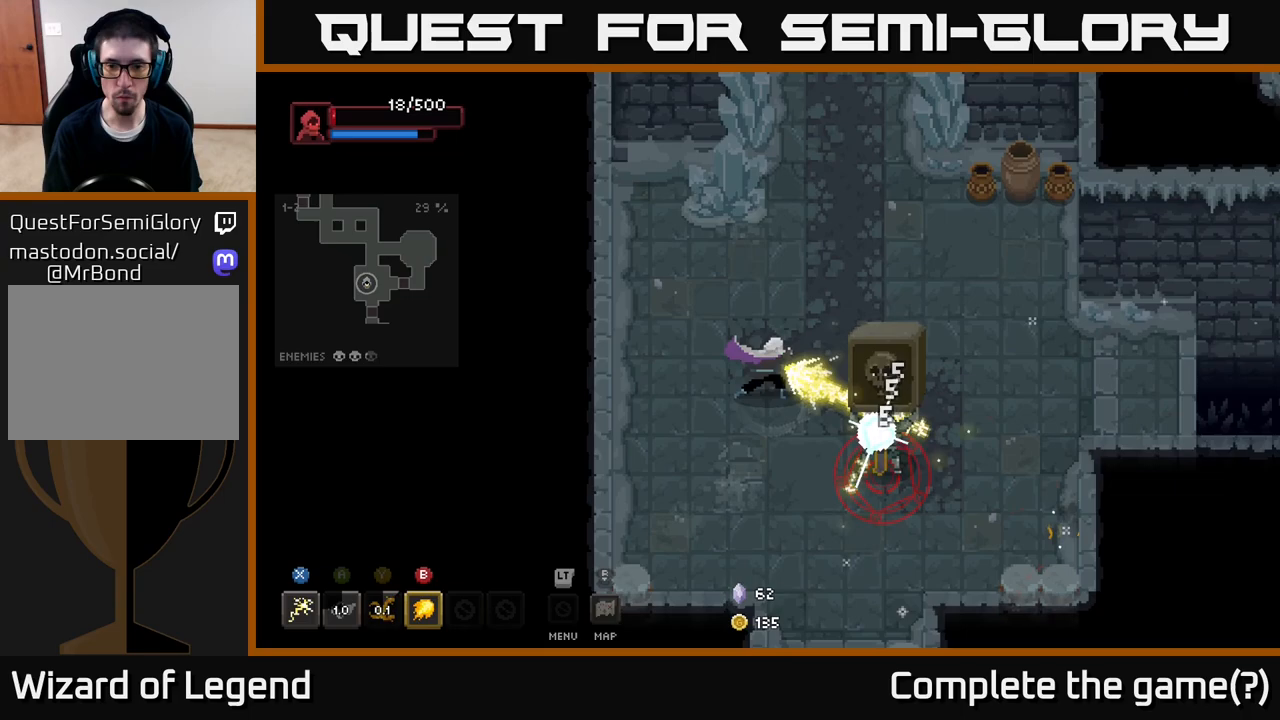
{"buttons": [], "left_stick": "down-right", "right_stick": "center", "events": [[283, "X", "up"], [383, "A", "down"], [500, "A", "up"]]}
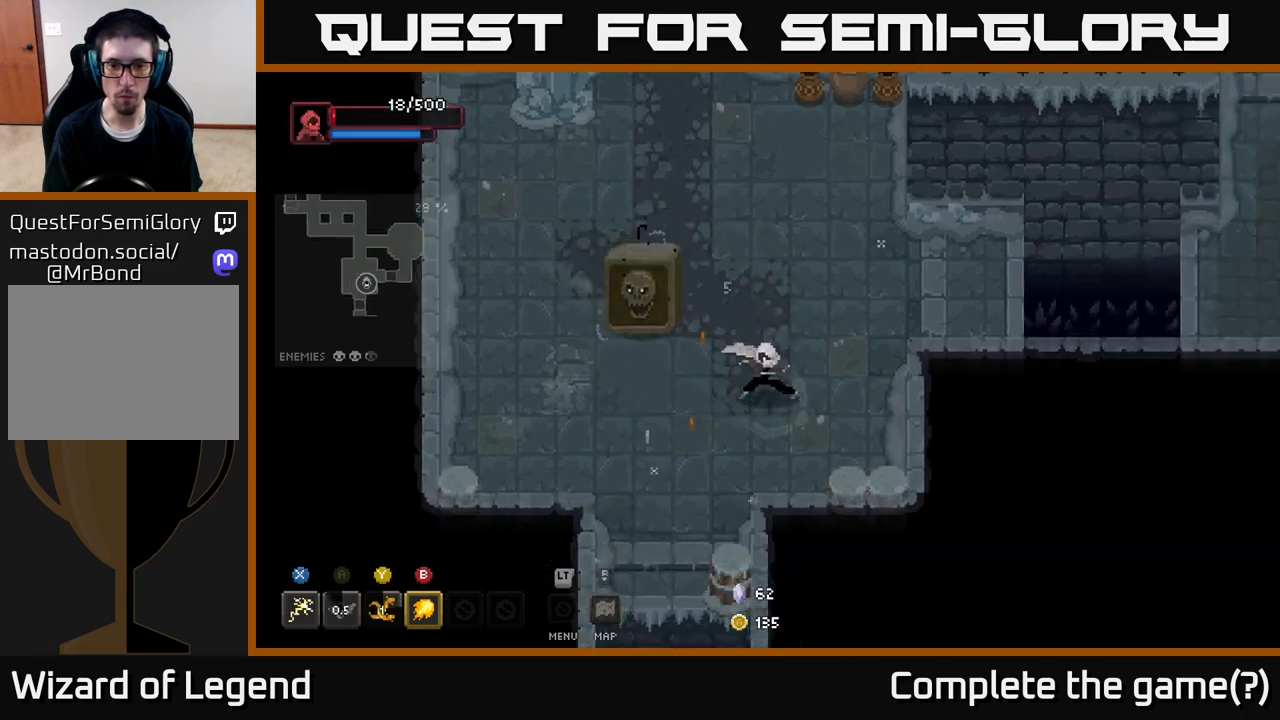
{"buttons": [], "left_stick": "up", "right_stick": "center", "events": [[100, "left_stick", "center"], [283, "left_stick", "up-left"], [483, "left_stick", "up"]]}
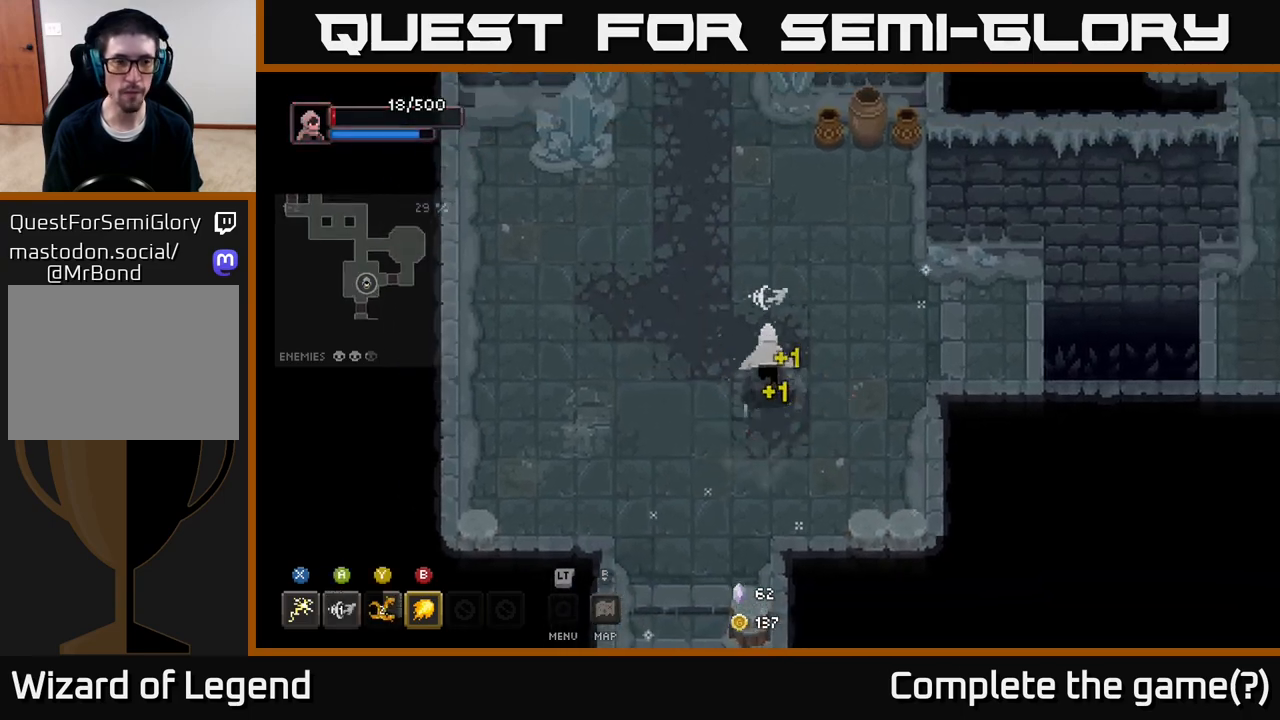
{"buttons": [], "left_stick": "up-right", "right_stick": "center", "events": [[117, "left_stick", "up-right"]]}
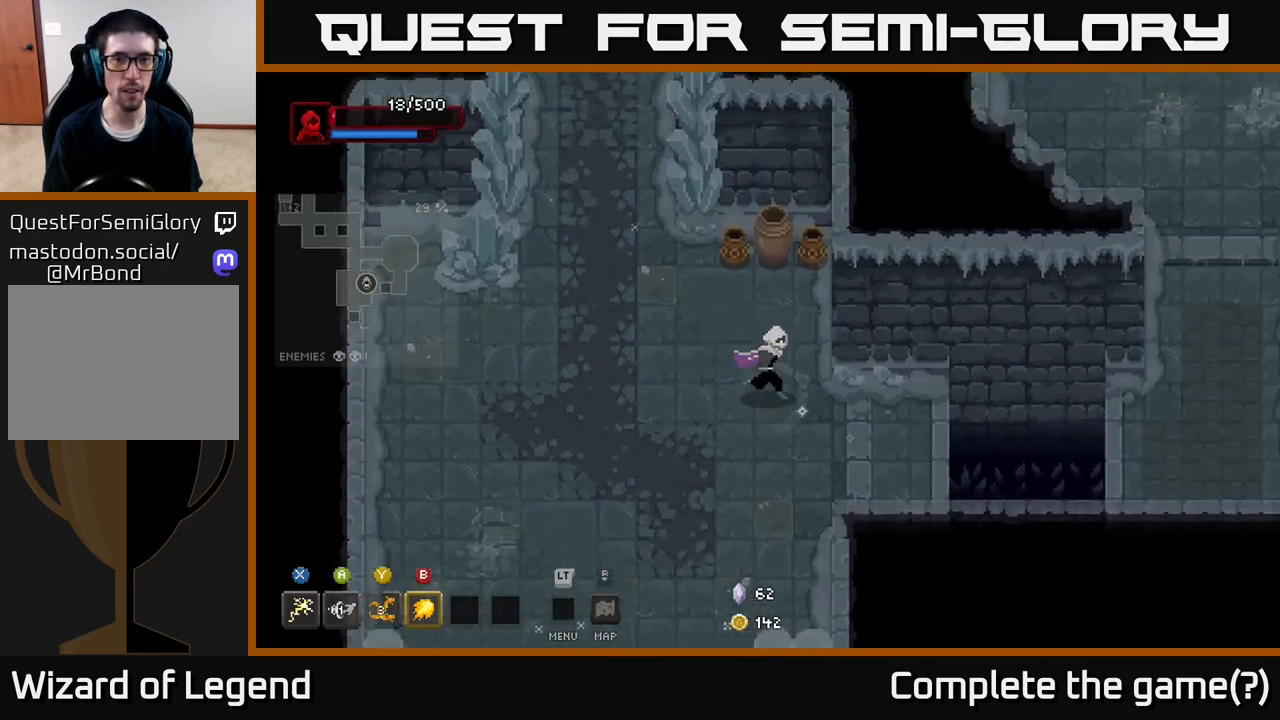
{"buttons": [], "left_stick": "up", "right_stick": "center", "events": [[183, "left_stick", "up"]]}
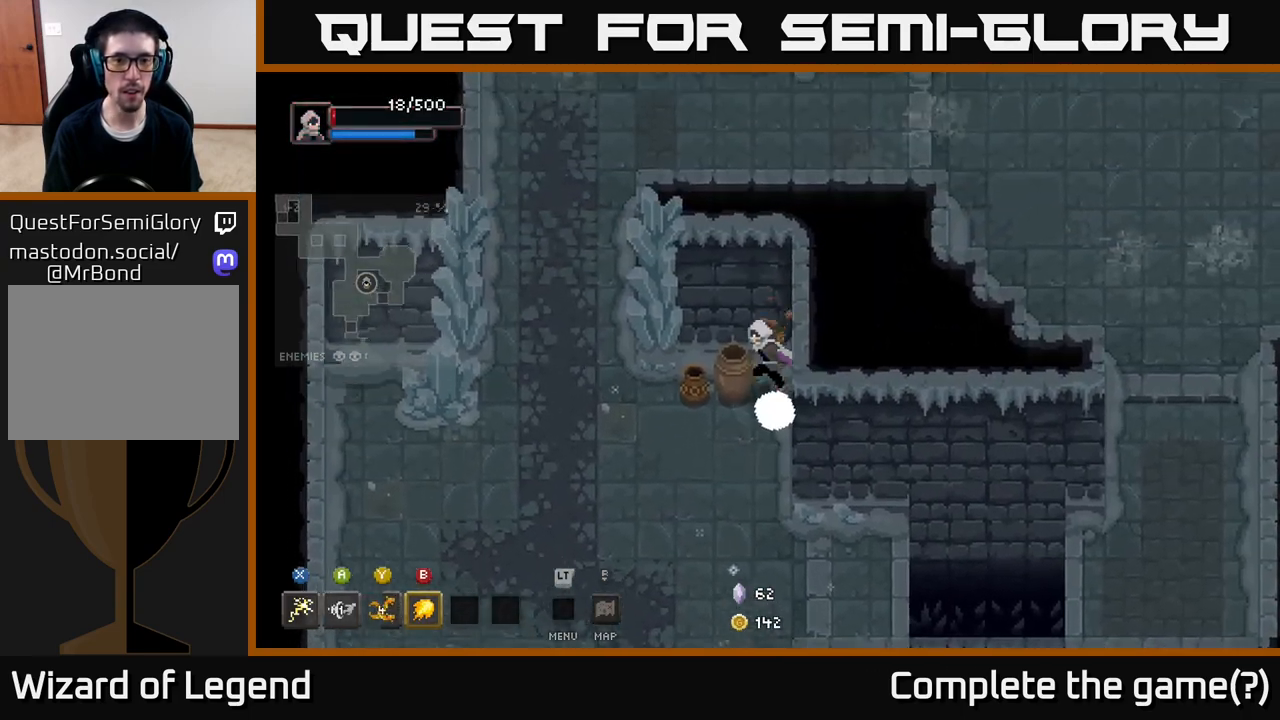
{"buttons": [], "left_stick": "down-left", "right_stick": "center", "events": [[50, "left_stick", "left"], [133, "left_stick", "down-left"]]}
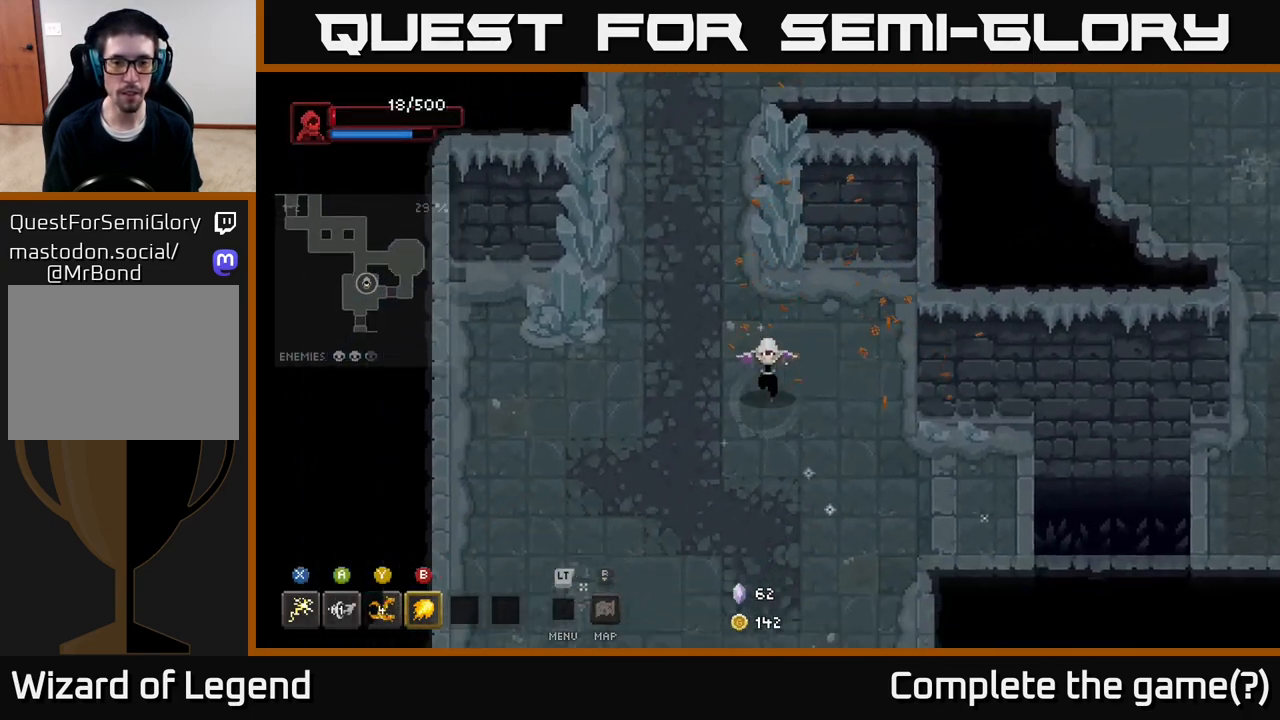
{"buttons": [], "left_stick": "down-left", "right_stick": "center", "events": []}
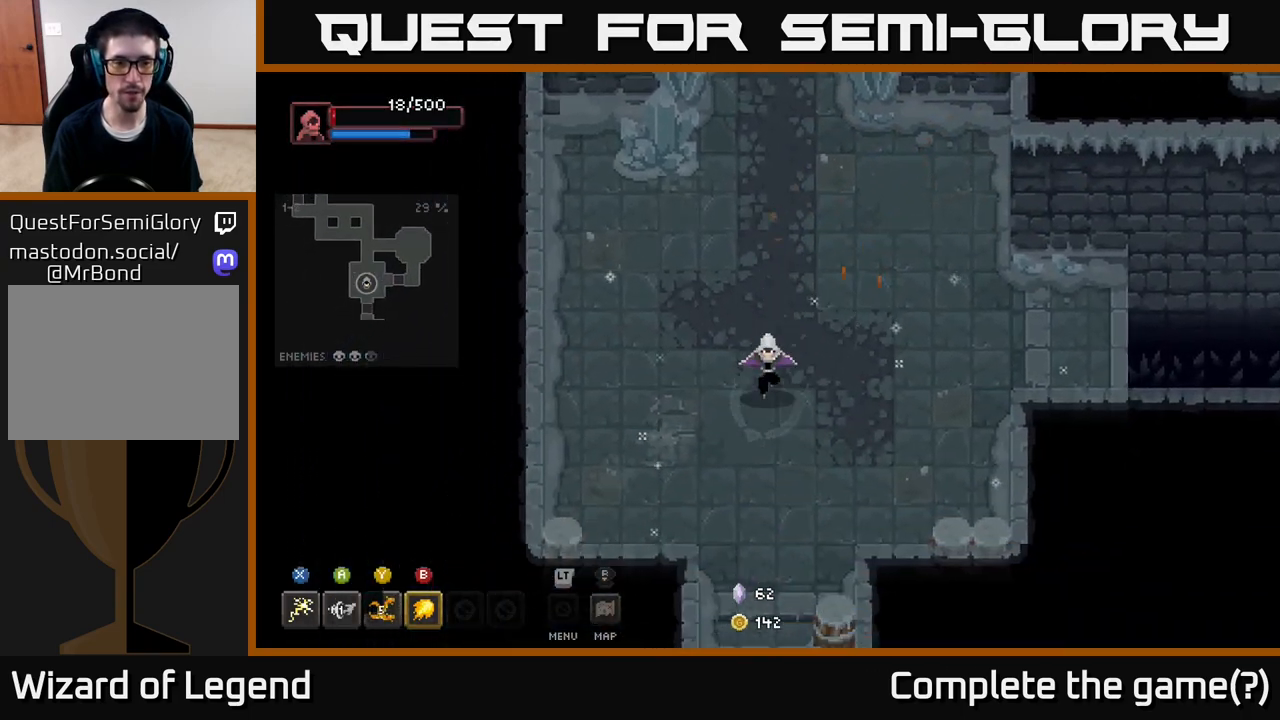
{"buttons": [], "left_stick": "down", "right_stick": "center", "events": [[33, "left_stick", "down"]]}